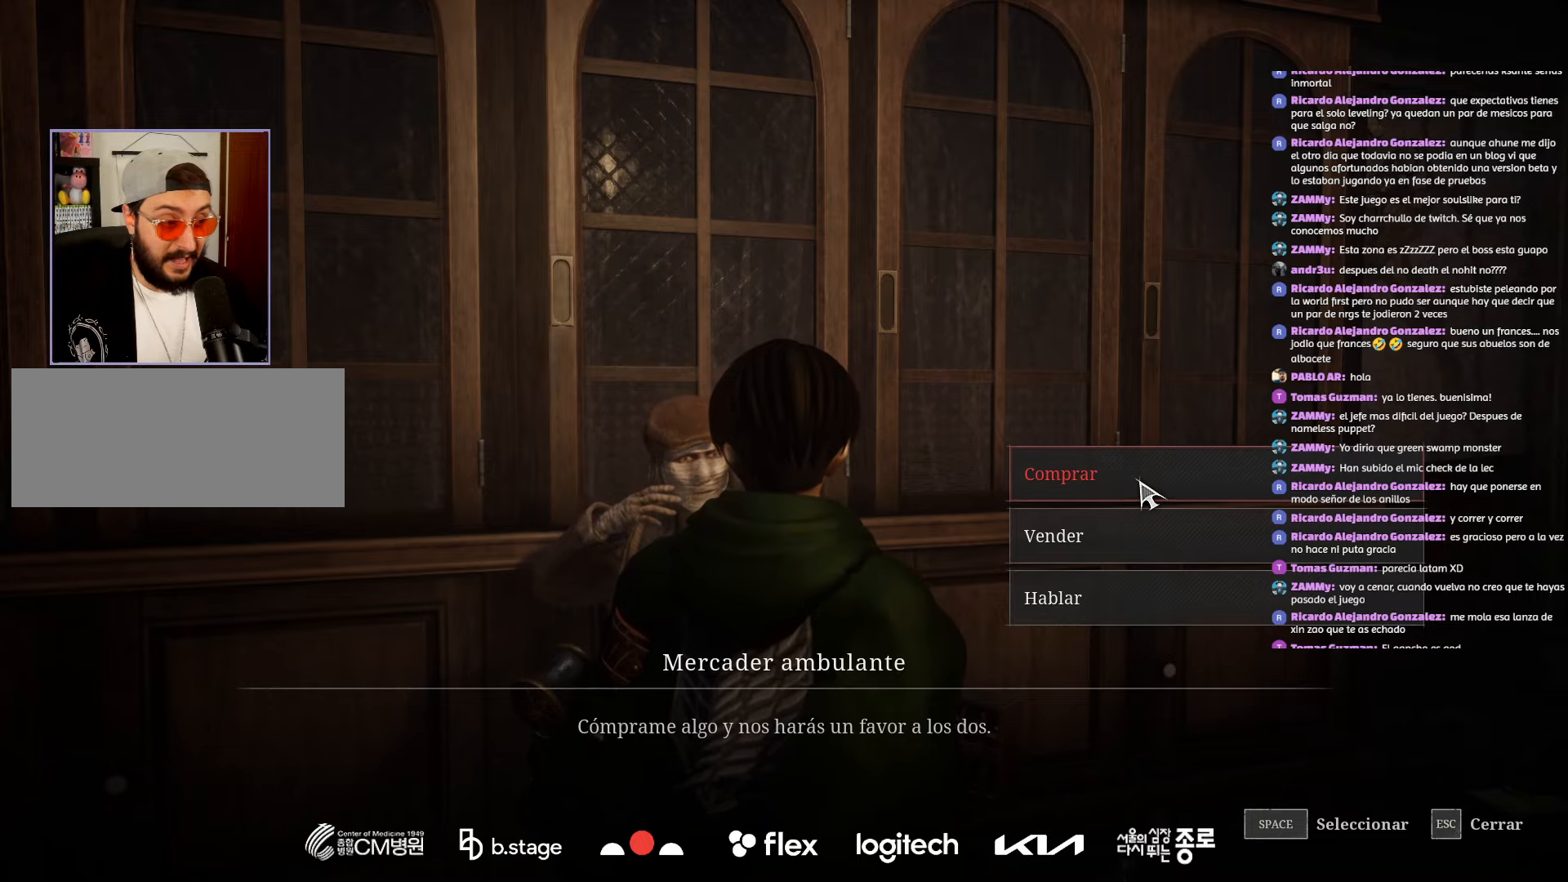
Gameplay with keyboard and mouse; each line is a JSON object with the keys and mouse buttons held at the frame after it. "events" lists presses ("down") and releases ("up") of "a", "ctrl", "d", "e", "f", "q", "r", "s", "shift", "space", "tab", "w", "mouse_left", "mouse_wheel", "mouse_right", "mouse_mb4" and "mouse_mb5" between this image and that frame as [ms after this image, input, new state], when the widget could be followed in between. "mouse_left", "mouse_wheel", "mouse_right", "mouse_mb4", "mouse_mb5" = the "left", "wheel", "right", "mb4", "mb5" buttons of the "mouse" list. No other keys are recorded. "wheel" means that the mouse wheel is clicked or scrolled. Mouse movement is not recorded.
{"keys": [], "mouse": [], "events": [[134, "mouse_left", "down"], [184, "mouse_left", "up"]]}
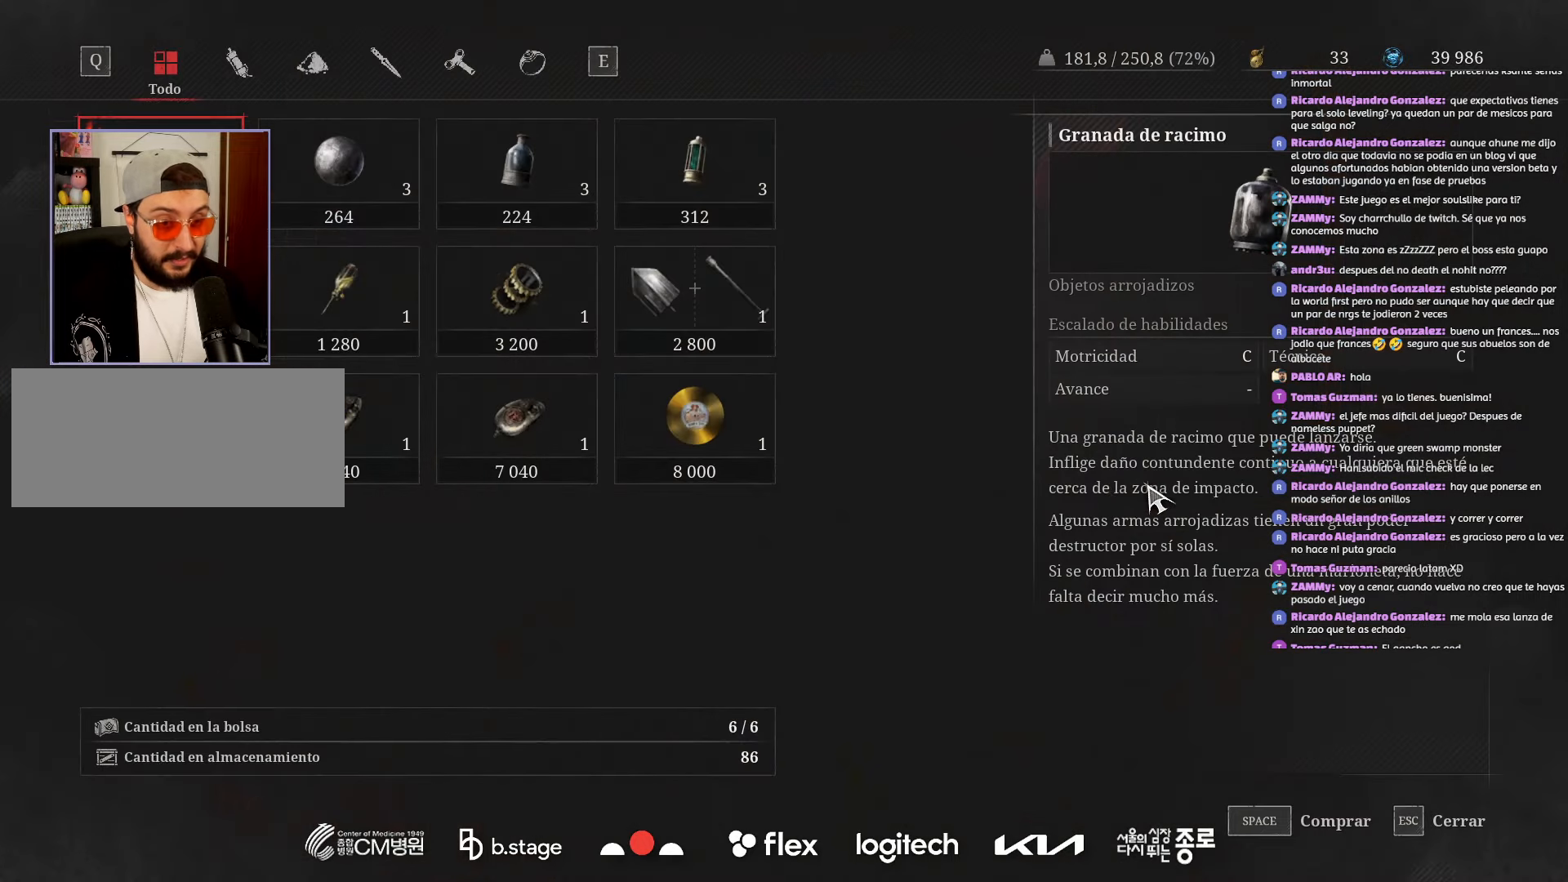
{"keys": [], "mouse": ["left"], "events": [[434, "mouse_left", "down"]]}
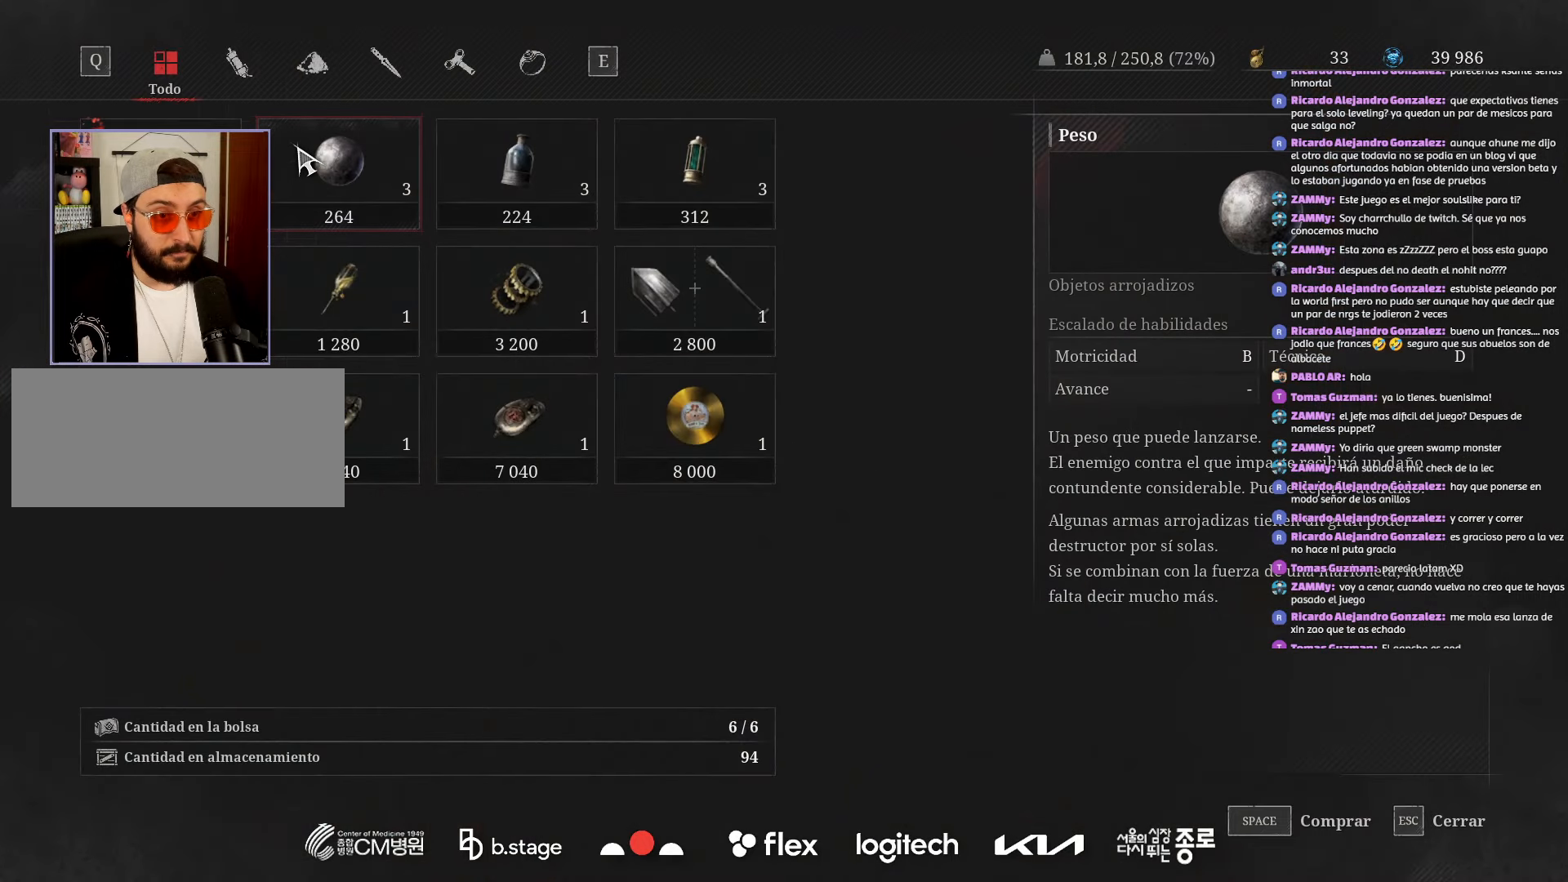
{"keys": [], "mouse": [], "events": [[34, "mouse_left", "up"], [117, "space", "down"], [184, "space", "up"], [384, "mouse_wheel", "down"], [500, "mouse_wheel", "up"]]}
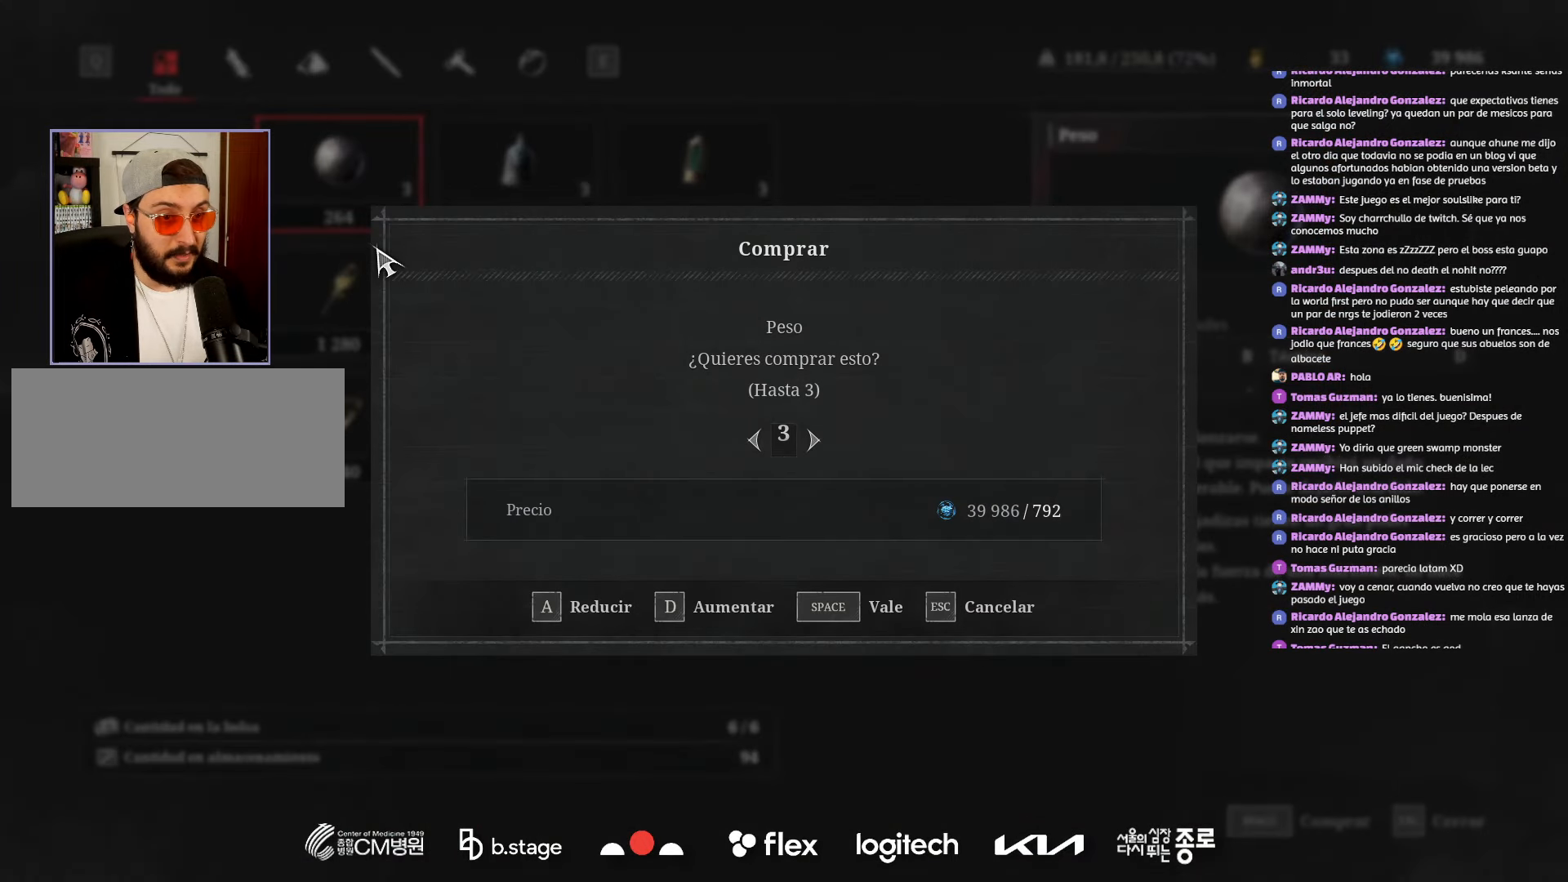
{"keys": [], "mouse": [], "events": [[200, "space", "down"], [267, "space", "up"]]}
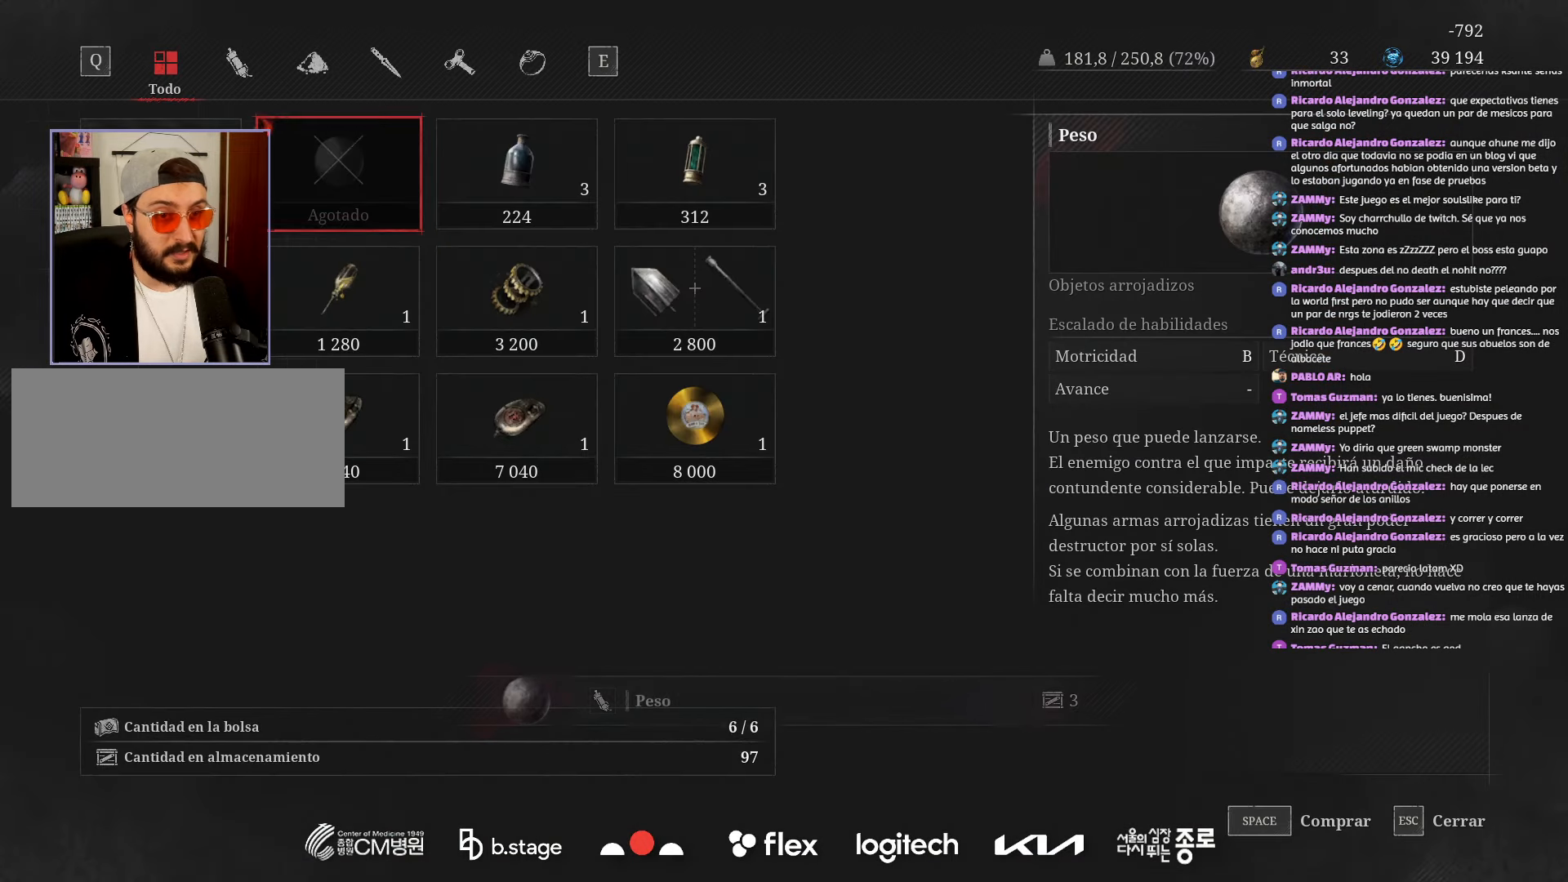
{"keys": [], "mouse": [], "events": [[67, "mouse_left", "down"], [150, "mouse_left", "up"], [300, "space", "down"], [367, "space", "up"]]}
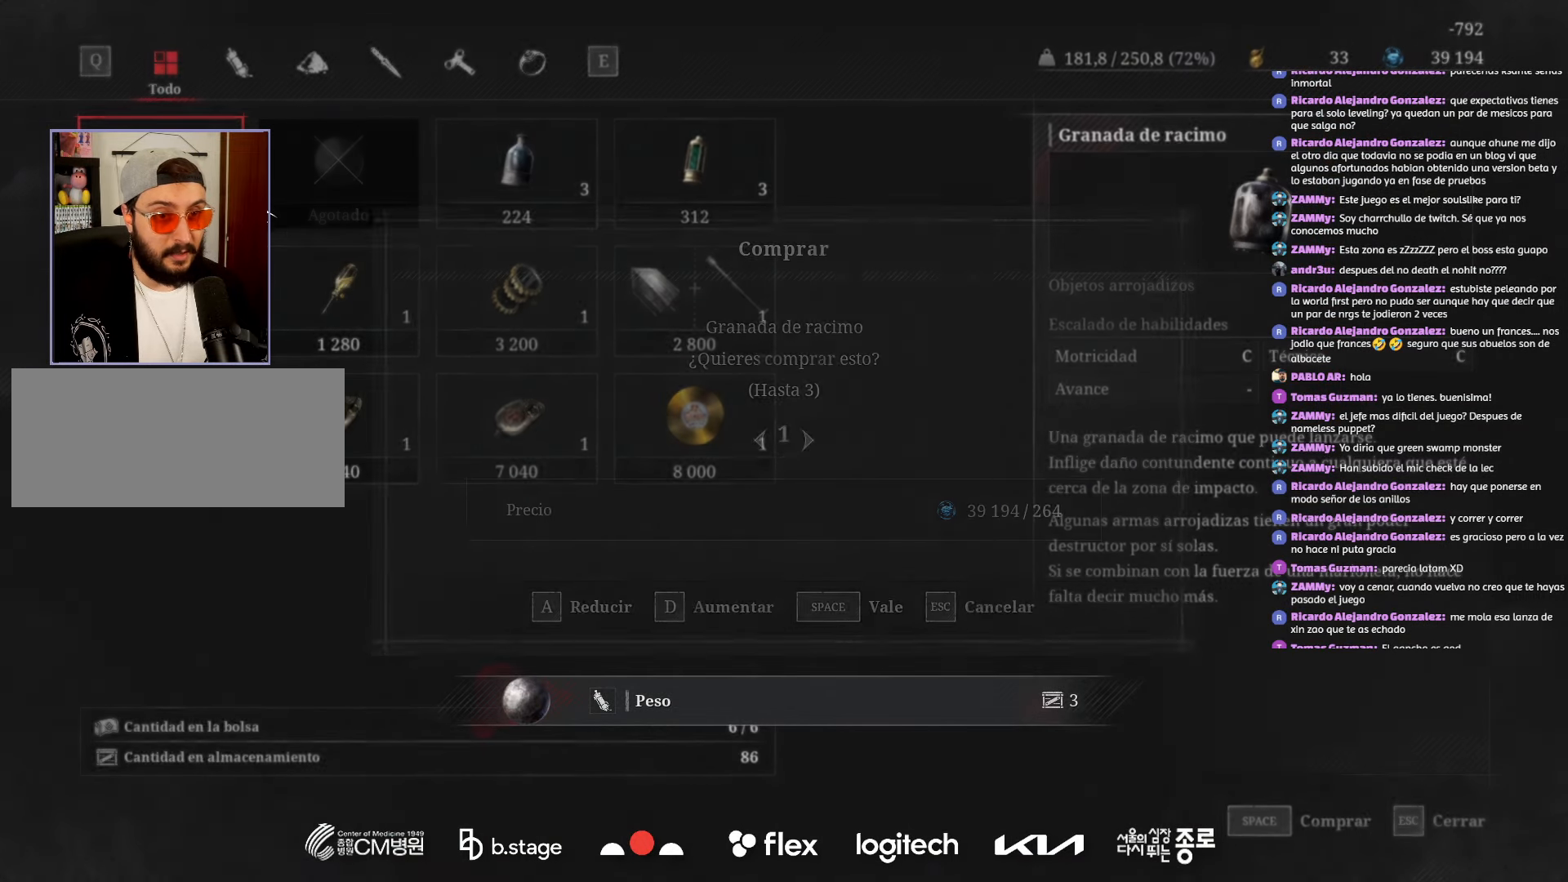
{"keys": [], "mouse": [], "events": [[67, "mouse_wheel", "down"], [184, "mouse_wheel", "up"], [334, "space", "down"], [384, "space", "up"]]}
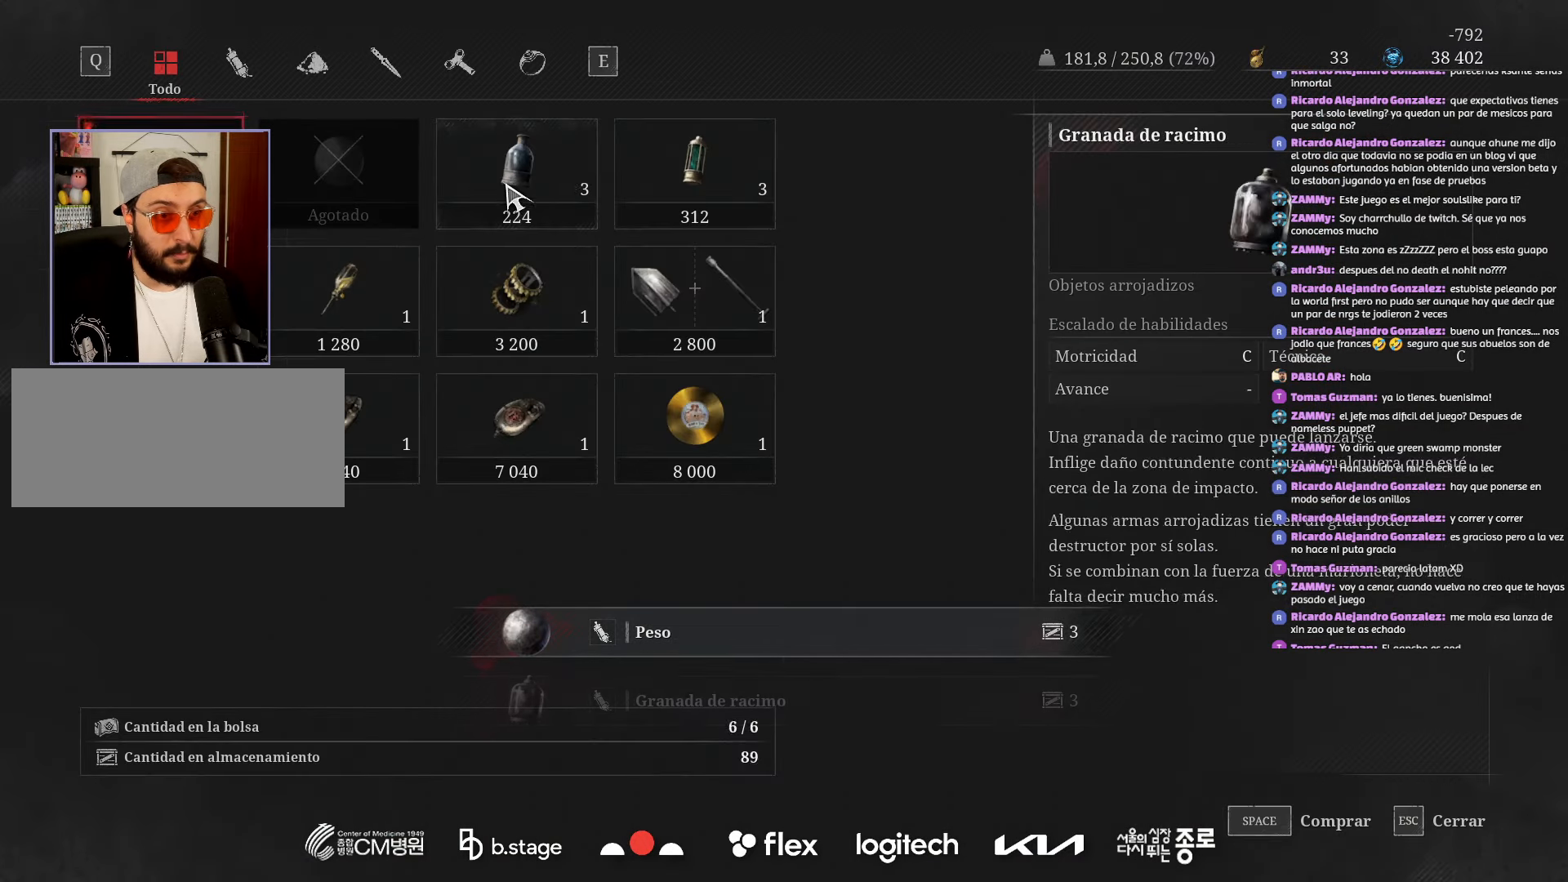
{"keys": [], "mouse": [], "events": [[100, "mouse_left", "down"], [217, "mouse_left", "up"], [400, "space", "down"], [484, "space", "up"]]}
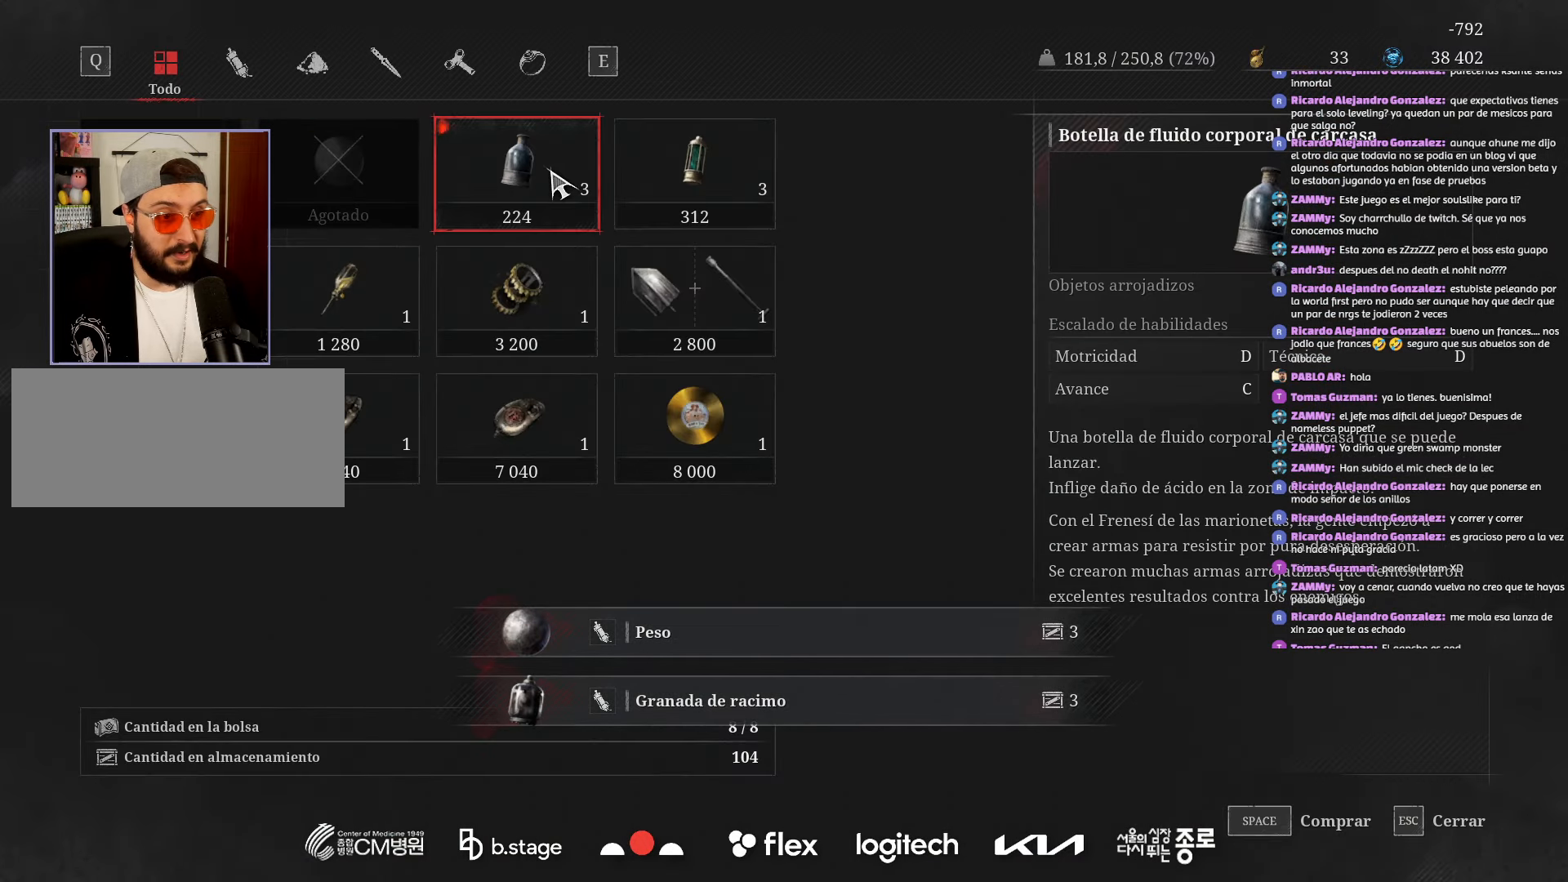
{"keys": ["space"], "mouse": [], "events": [[167, "mouse_wheel", "down"], [284, "mouse_wheel", "up"], [484, "space", "down"]]}
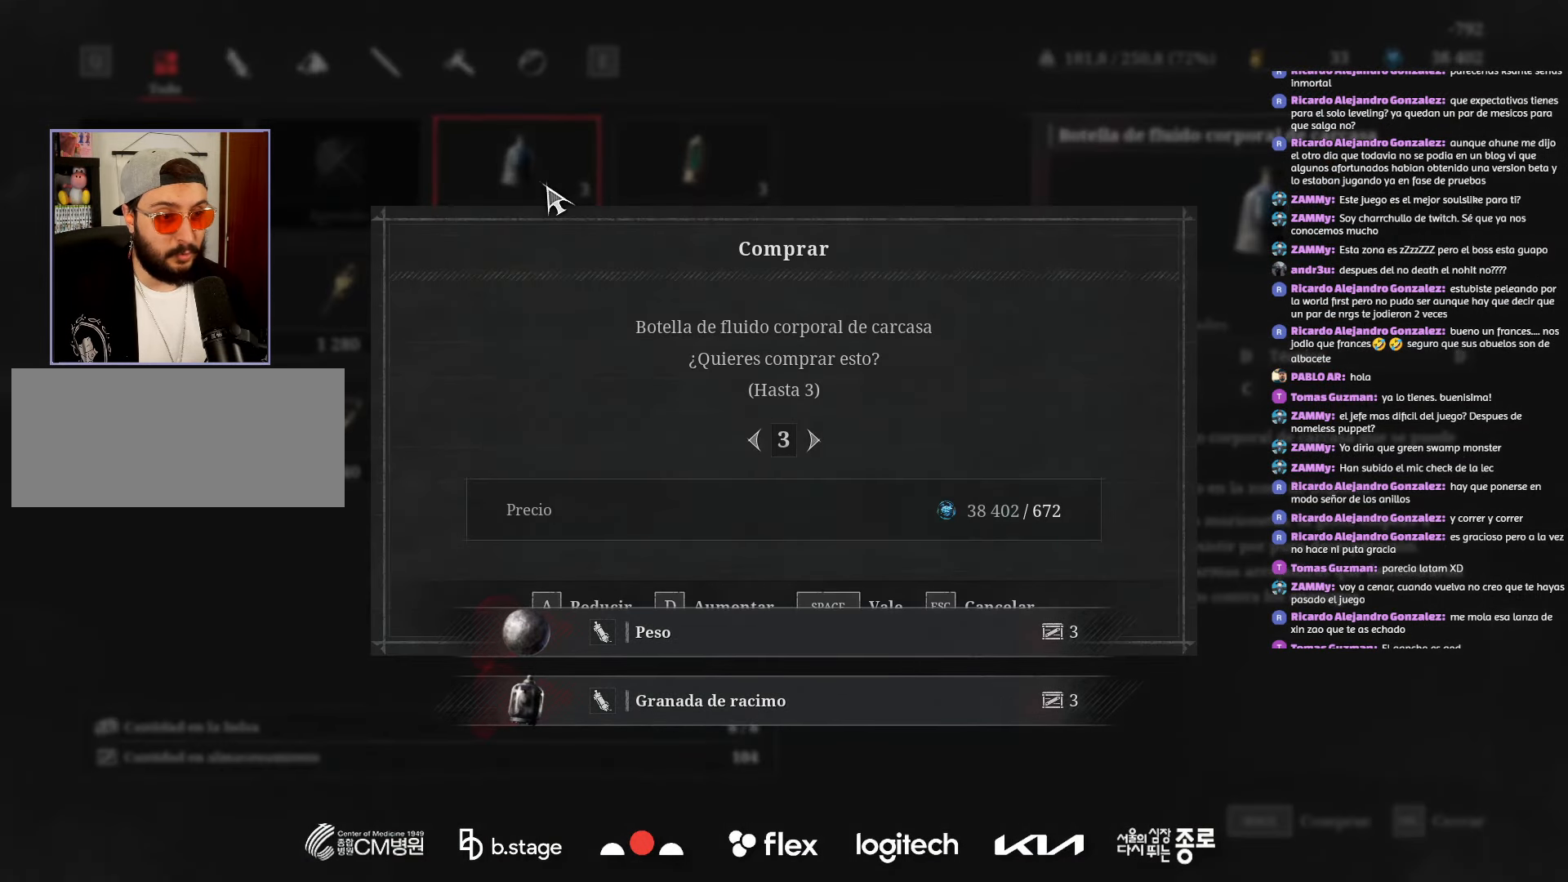
{"keys": [], "mouse": [], "events": [[67, "space", "up"]]}
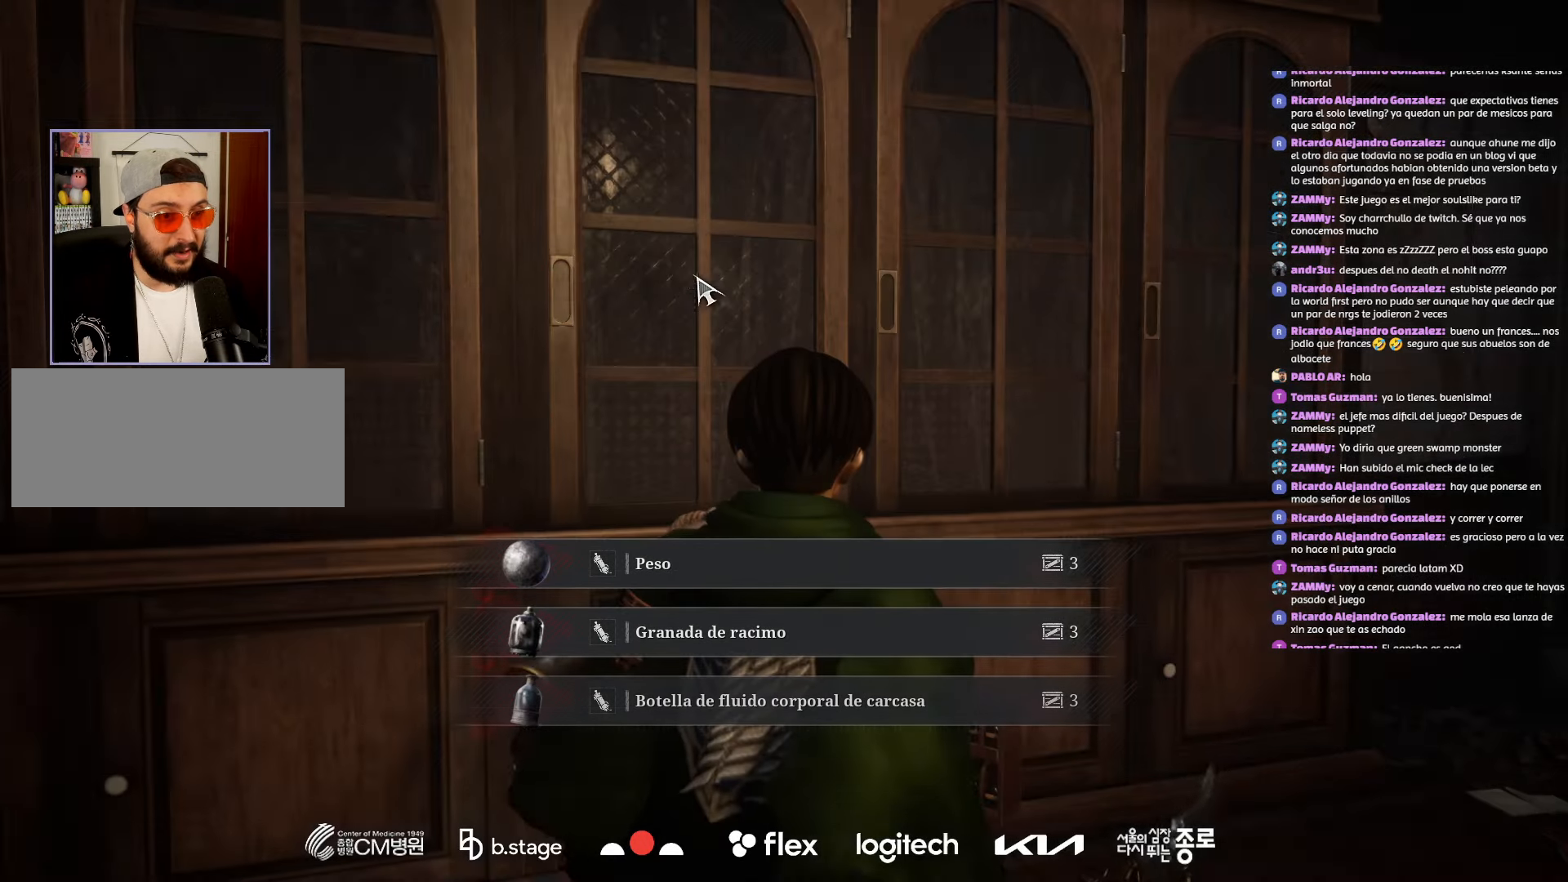
{"keys": ["d", "w"], "mouse": ["left"], "events": [[400, "d", "down"], [417, "w", "down"], [467, "mouse_left", "down"]]}
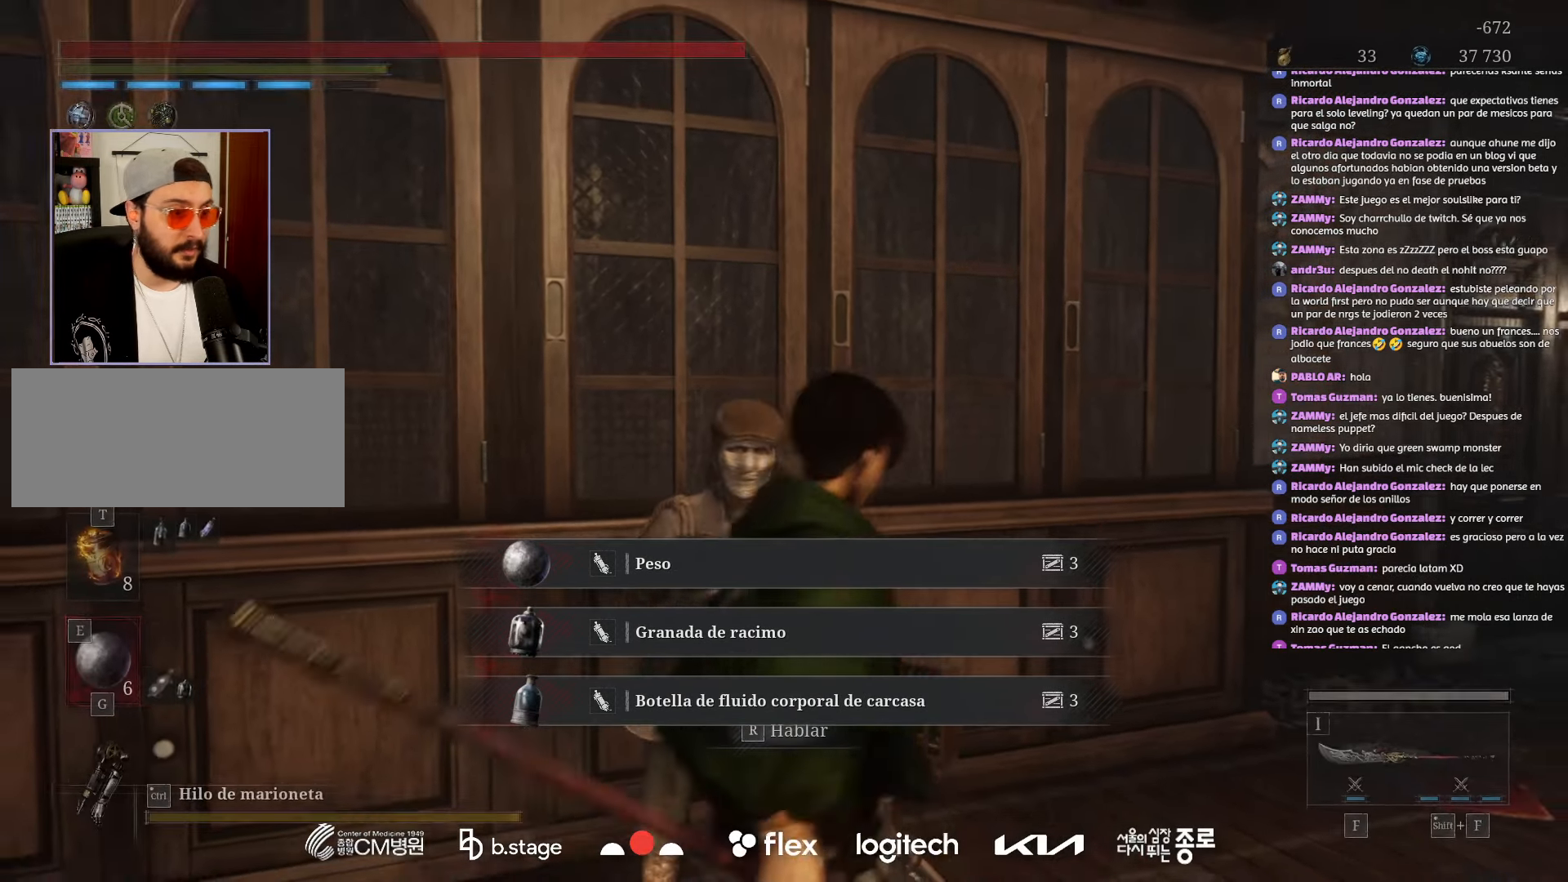
{"keys": ["d", "w"], "mouse": ["left"], "events": []}
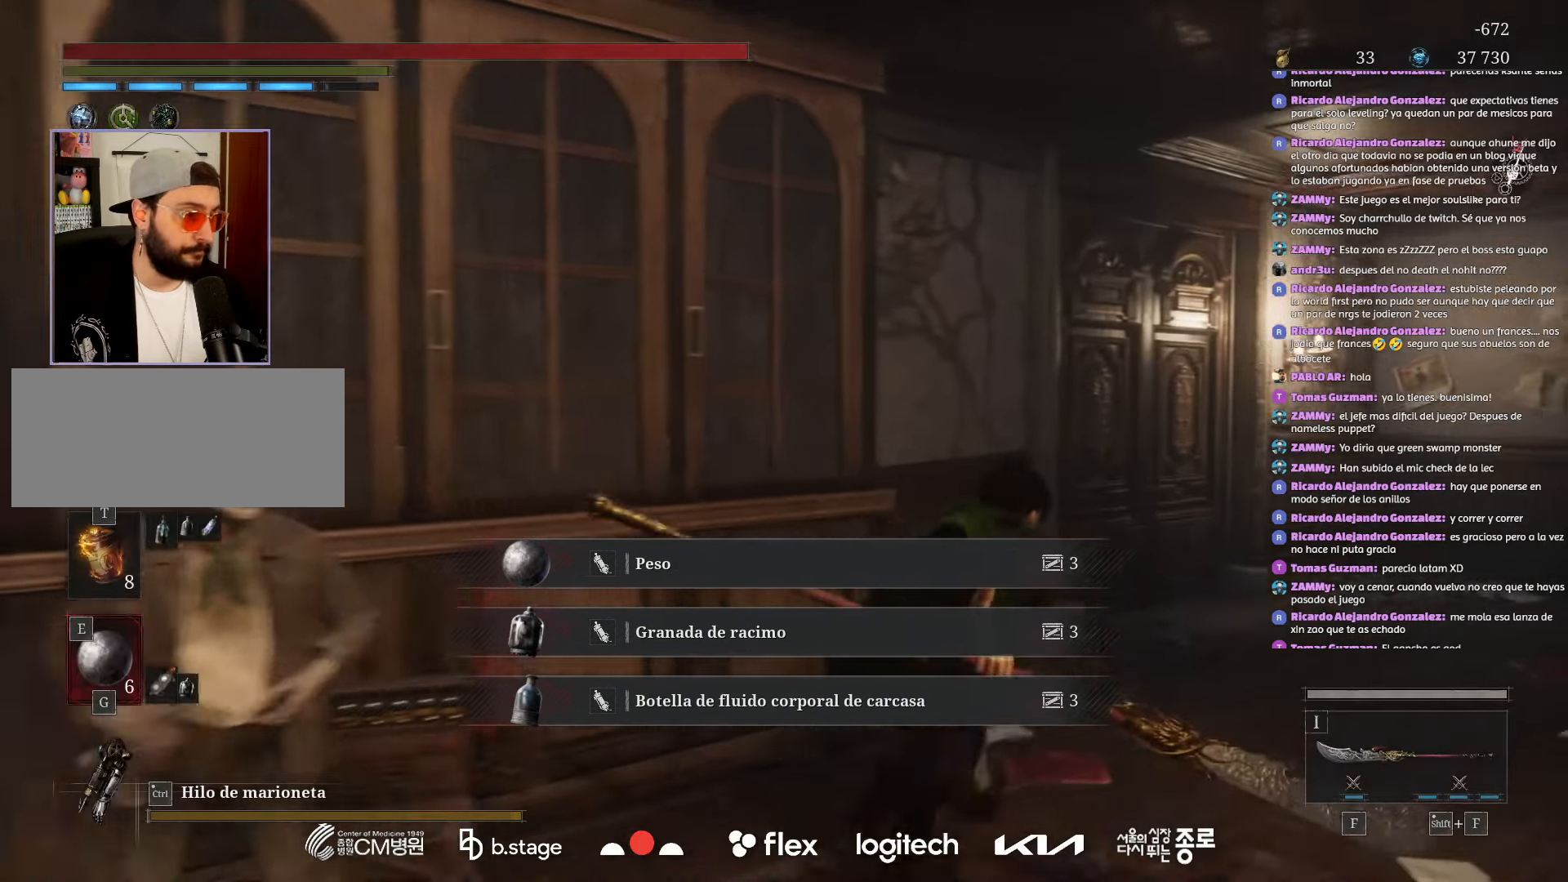
{"keys": ["d", "w"], "mouse": ["left"], "events": []}
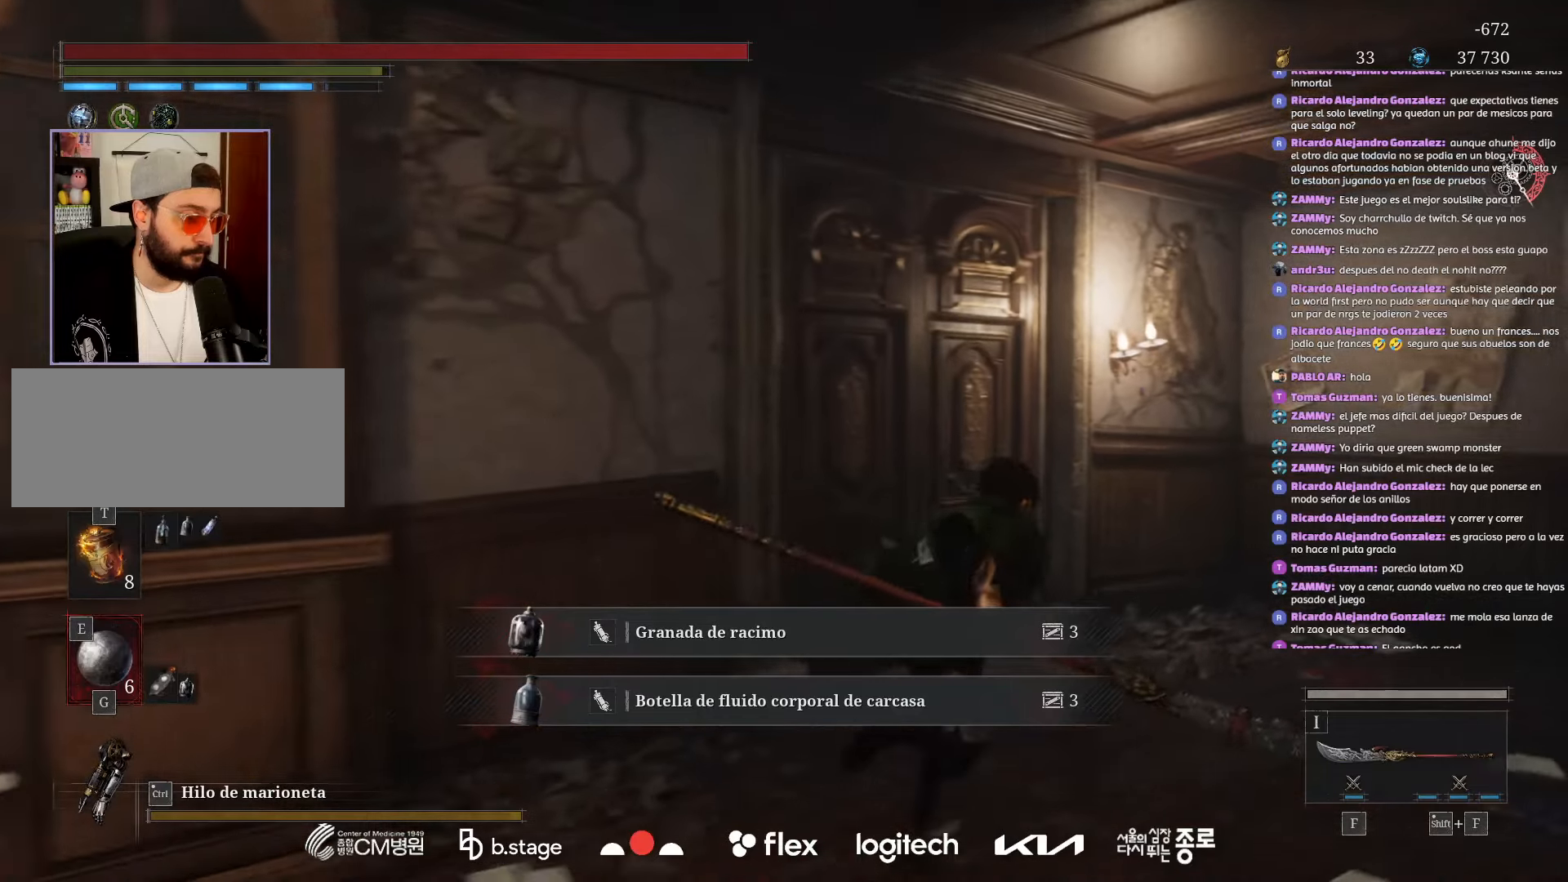
{"keys": ["w"], "mouse": [], "events": [[17, "d", "up"], [367, "r", "down"], [384, "mouse_left", "up"], [484, "r", "up"]]}
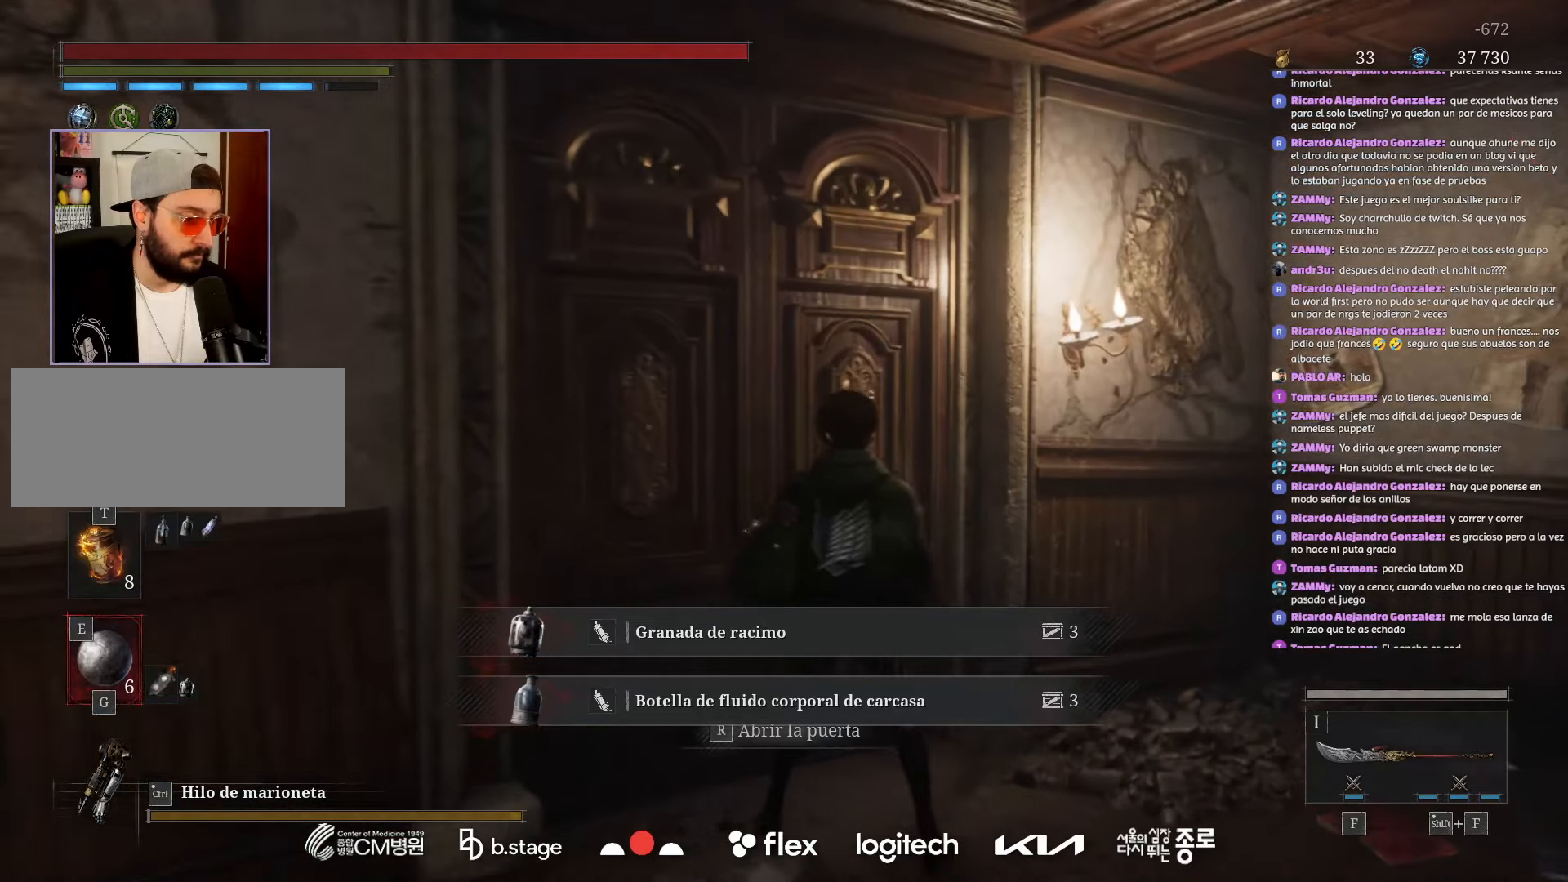
{"keys": [], "mouse": [], "events": [[150, "w", "up"]]}